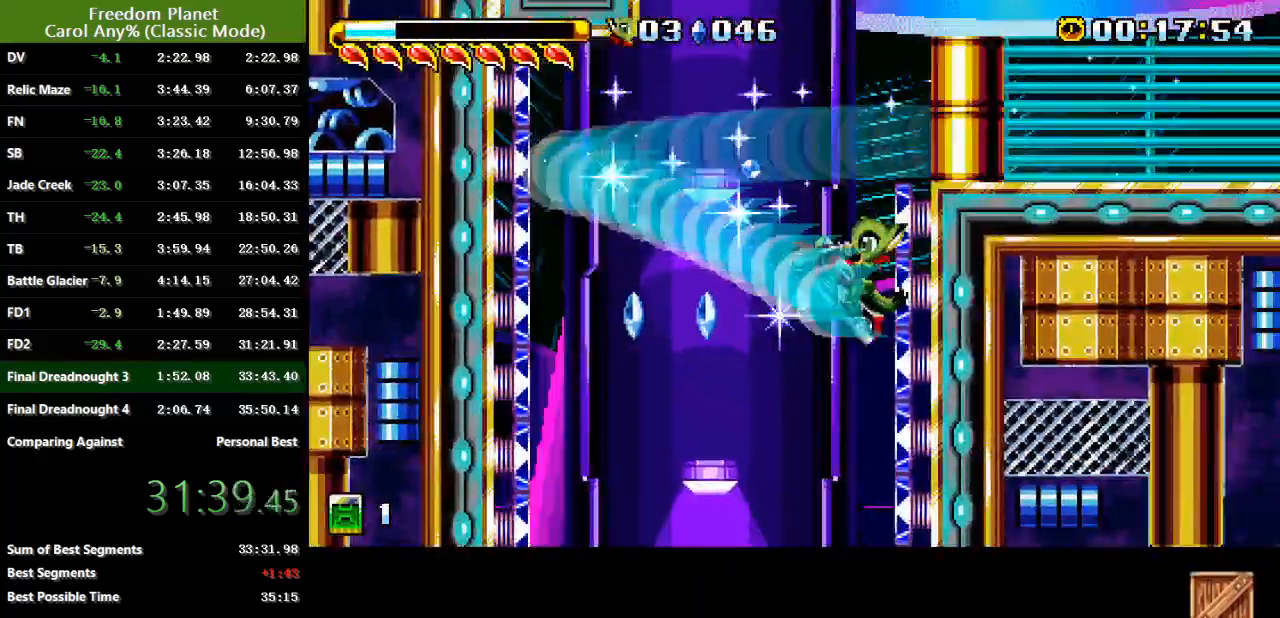
Gameplay with keyboard; each line is a JSON object with the keys held at the frame after it. "events" lists presses ("down") and releases ("up") of "atk", "down", "jump", "left", "pausa", "right", "sp" and "up" between this image and that frame as [ms after this image, input, new state], when the widget could be followed in between. No other keys are recorded. Mouse input is not recorded. Key names are as the overlay labels them; some are game actions (e.g. jump) rather than physical keys.
{"keys": ["right", "sp"], "events": [[133, "right", "down"], [400, "sp", "down"]]}
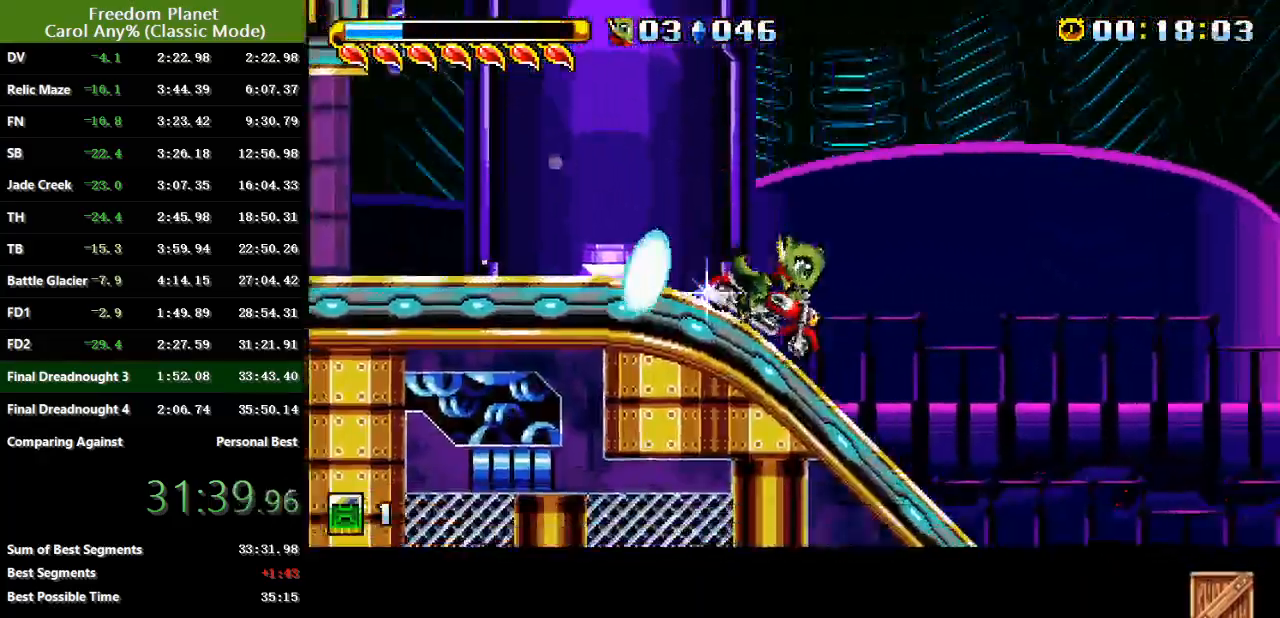
{"keys": ["right"], "events": [[150, "sp", "up"], [283, "jump", "down"], [400, "jump", "up"]]}
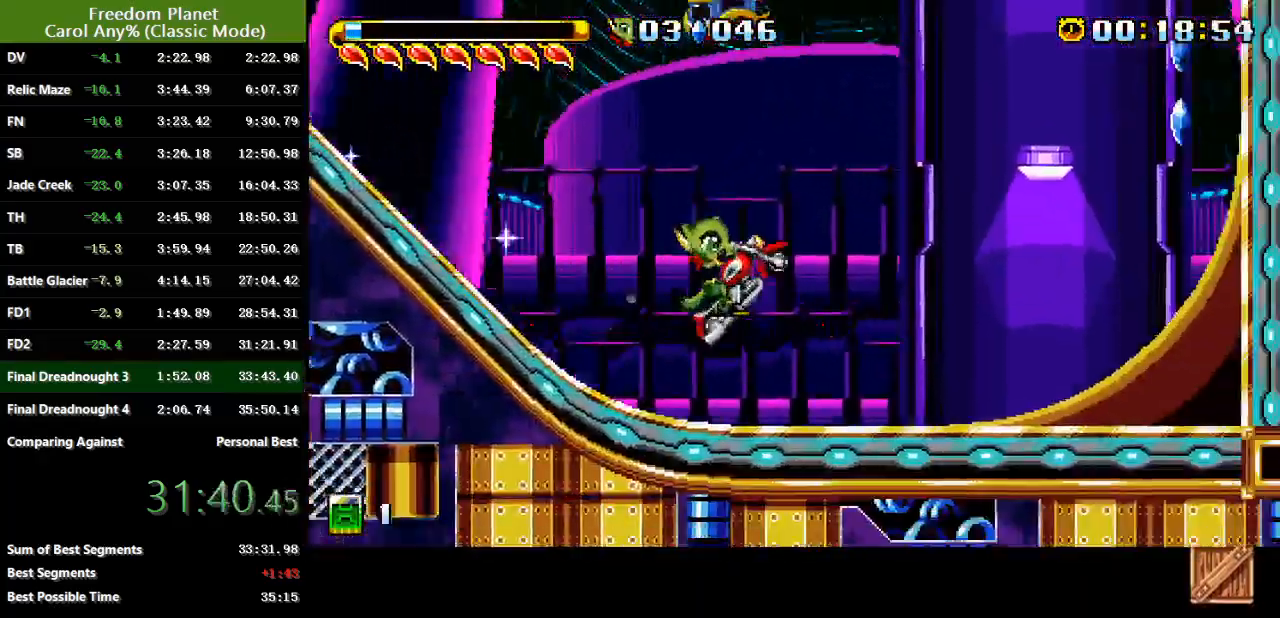
{"keys": ["right", "sp"], "events": [[267, "sp", "down"]]}
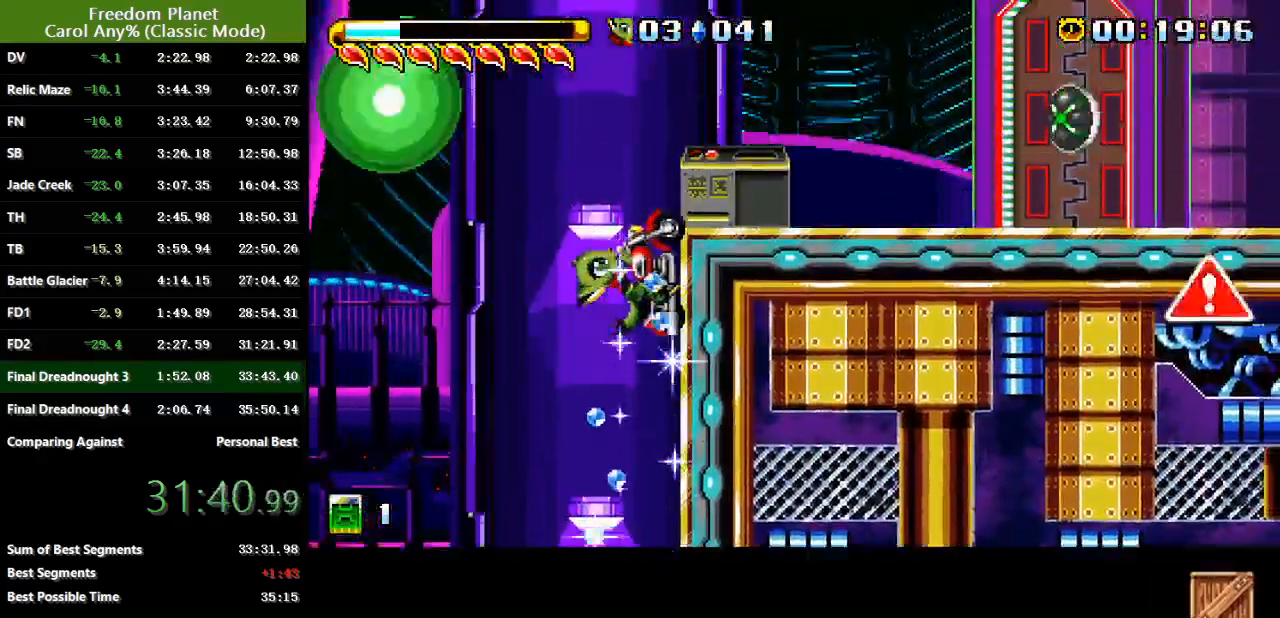
{"keys": ["right"], "events": [[133, "sp", "up"]]}
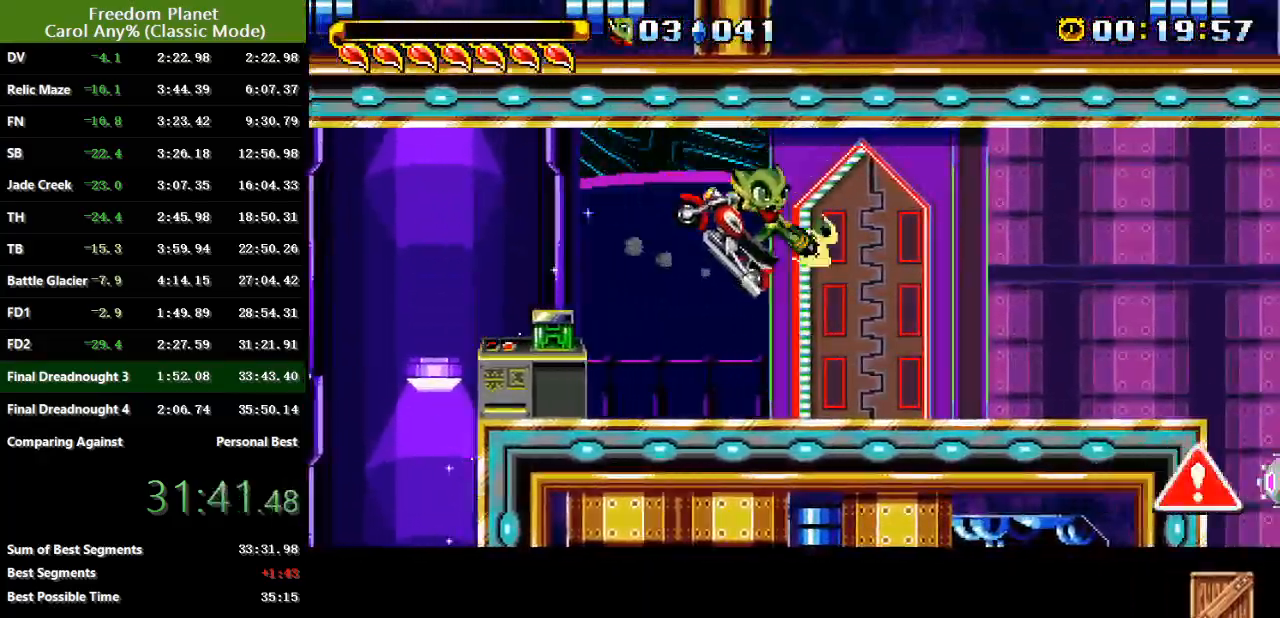
{"keys": ["right", "sp"], "events": [[184, "sp", "down"]]}
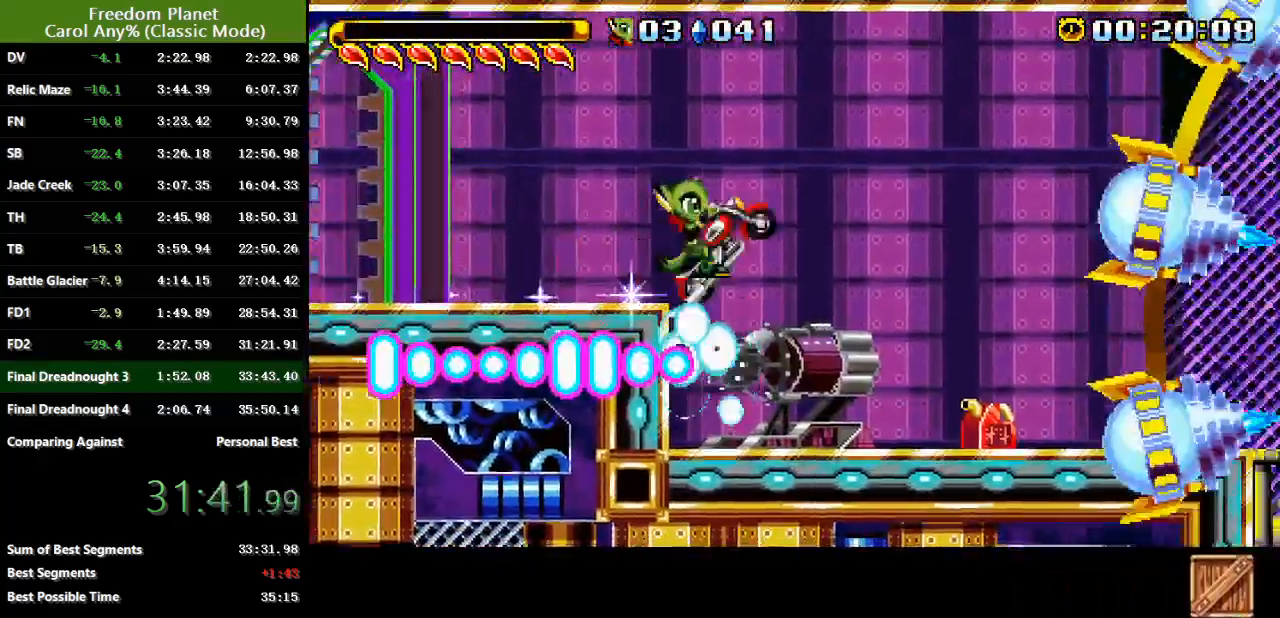
{"keys": ["right"], "events": [[50, "sp", "up"], [400, "left", "down"], [400, "right", "up"], [434, "left", "up"], [500, "right", "down"]]}
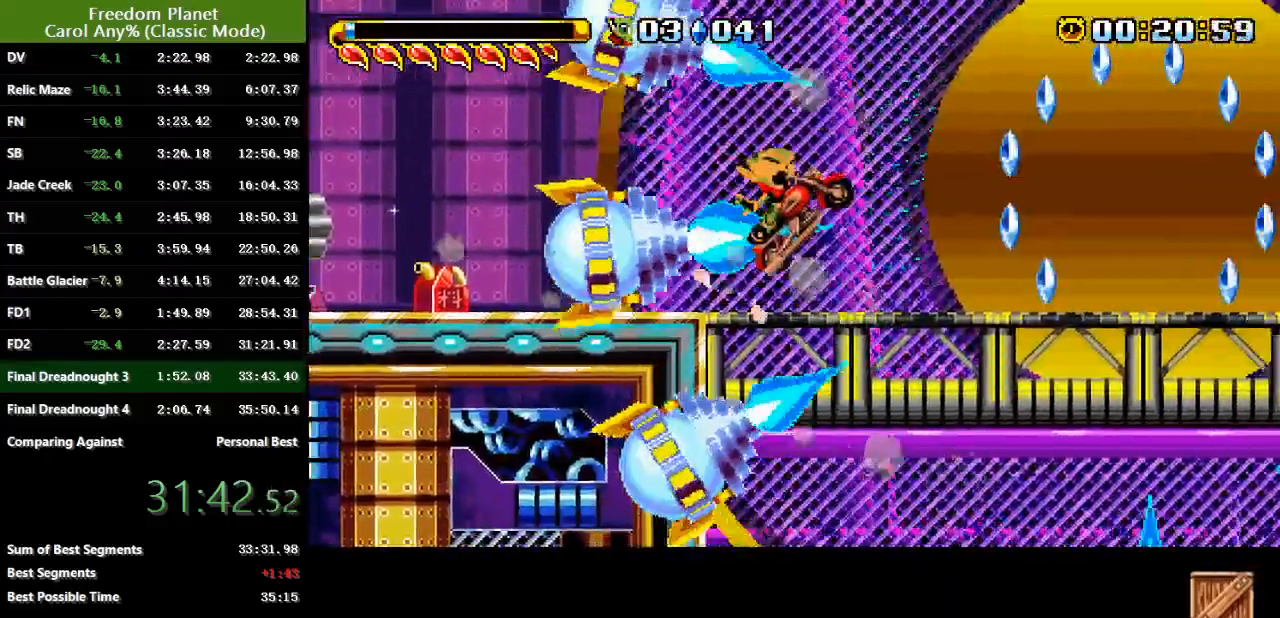
{"keys": ["right", "sp"], "events": [[301, "sp", "down"]]}
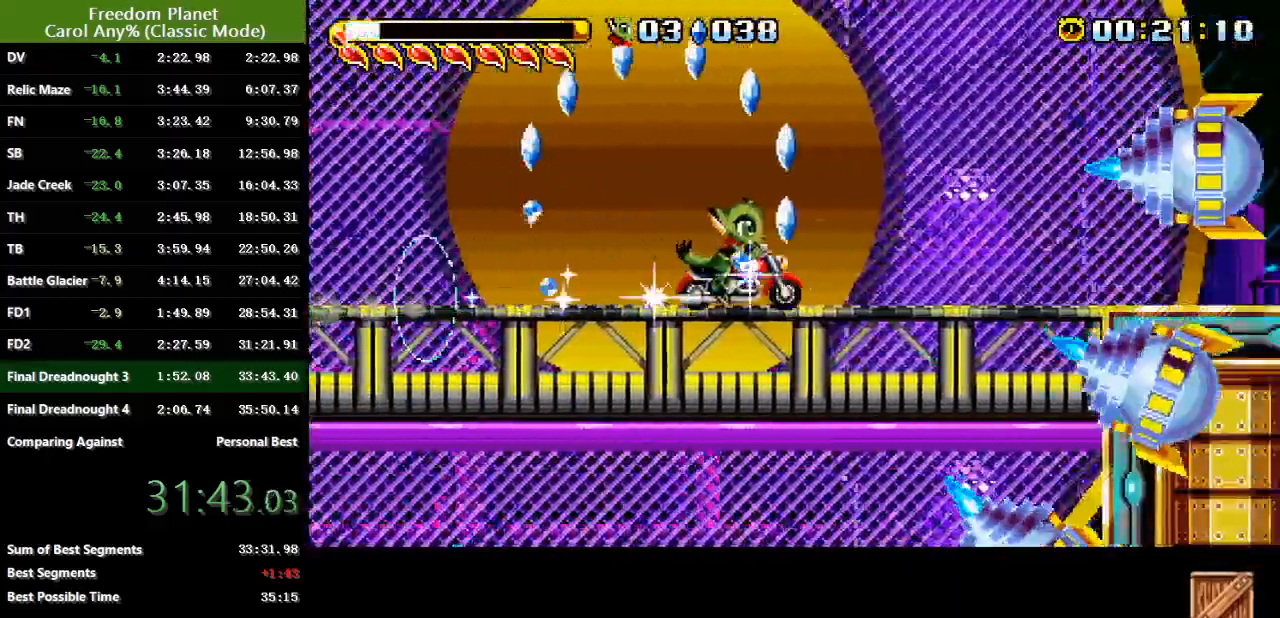
{"keys": ["right", "sp"], "events": [[100, "sp", "up"], [167, "sp", "down"]]}
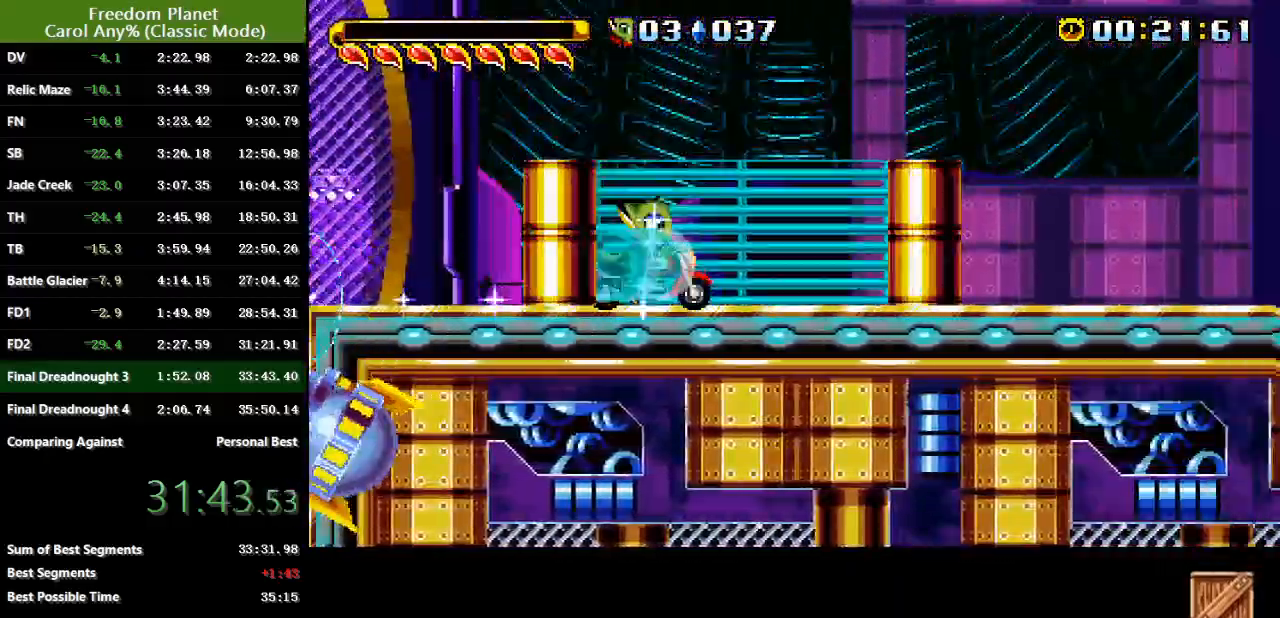
{"keys": ["right"], "events": [[34, "sp", "up"], [167, "sp", "down"], [251, "jump", "down"], [284, "jump", "up"], [351, "sp", "up"]]}
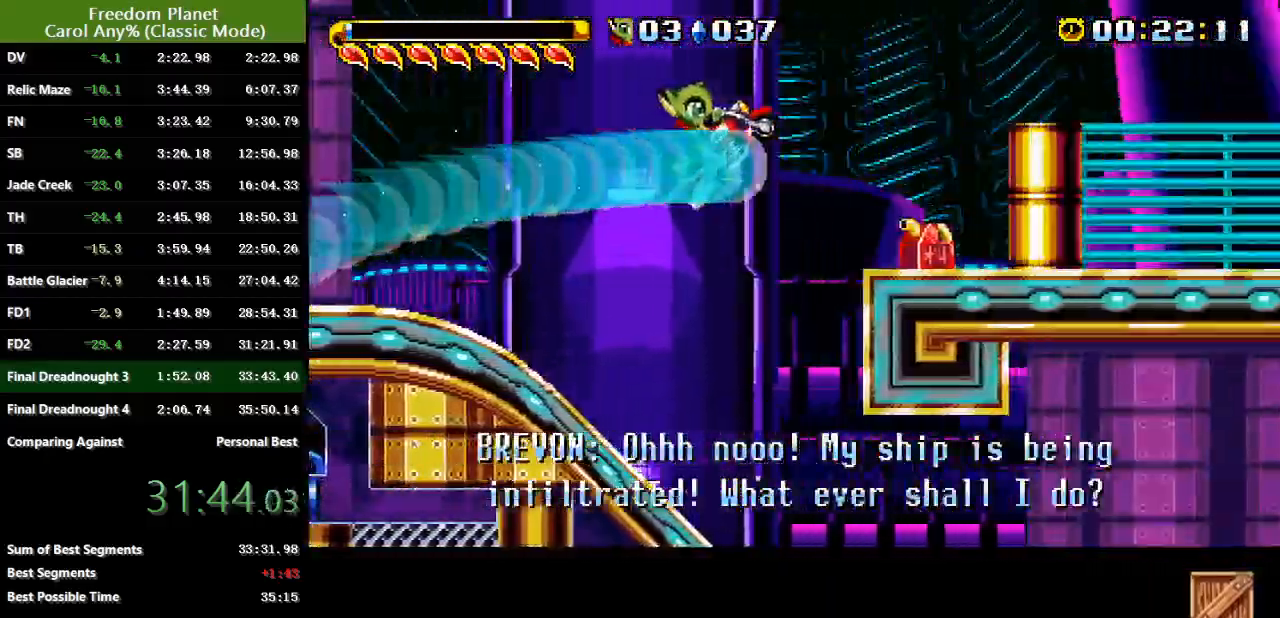
{"keys": ["right", "sp"], "events": [[183, "sp", "down"]]}
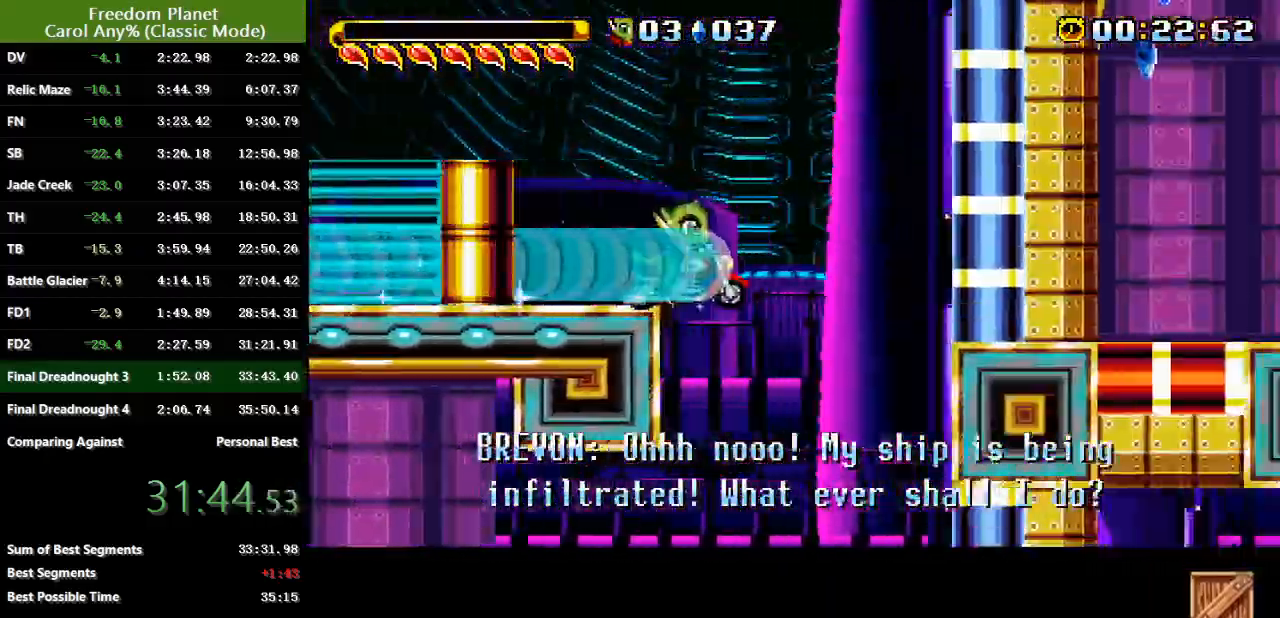
{"keys": ["right"], "events": [[17, "sp", "up"], [117, "sp", "down"], [451, "sp", "up"]]}
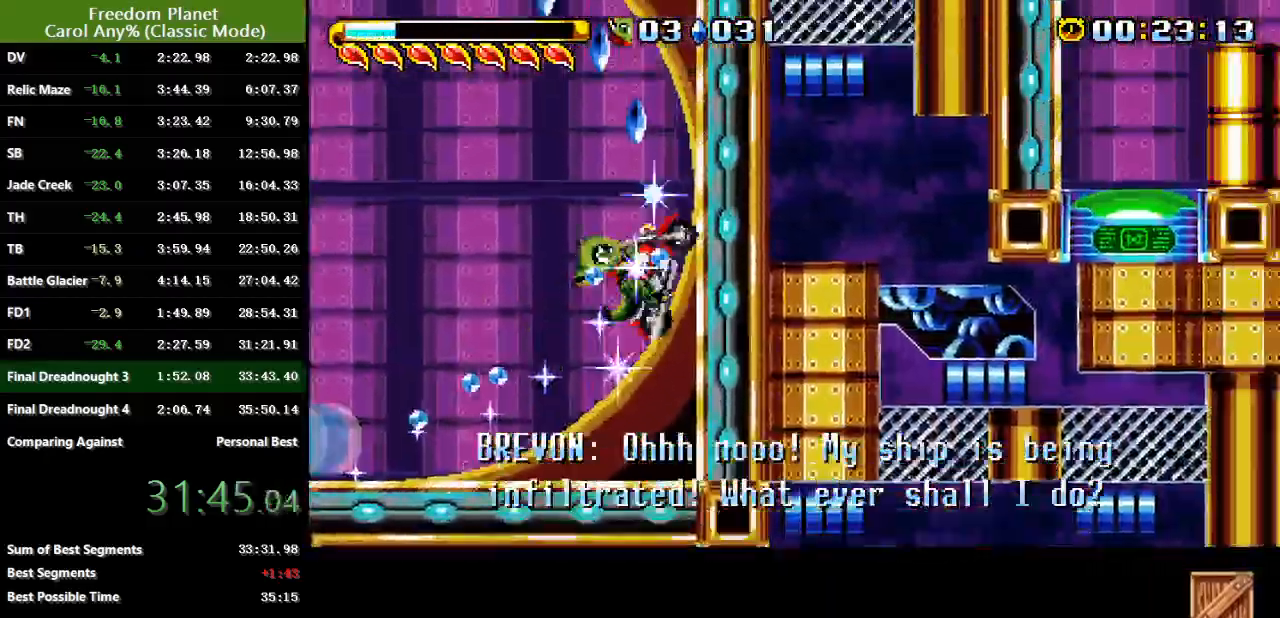
{"keys": ["right", "sp"], "events": [[16, "sp", "down"]]}
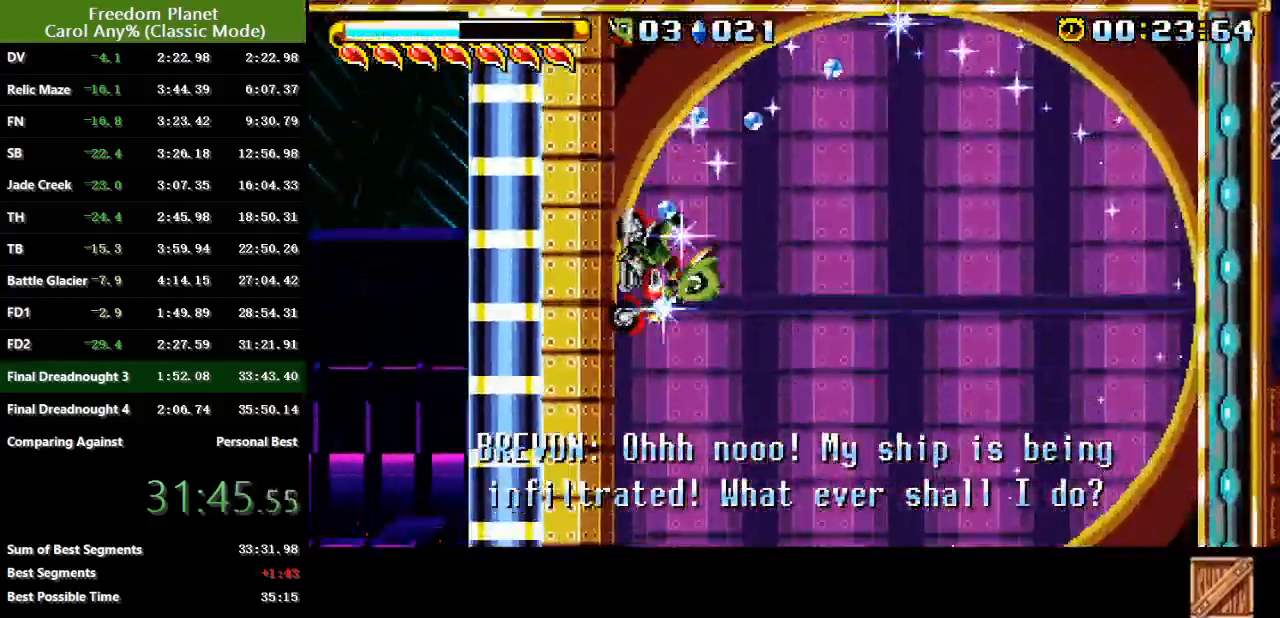
{"keys": ["right", "sp"], "events": [[167, "sp", "up"], [234, "sp", "down"]]}
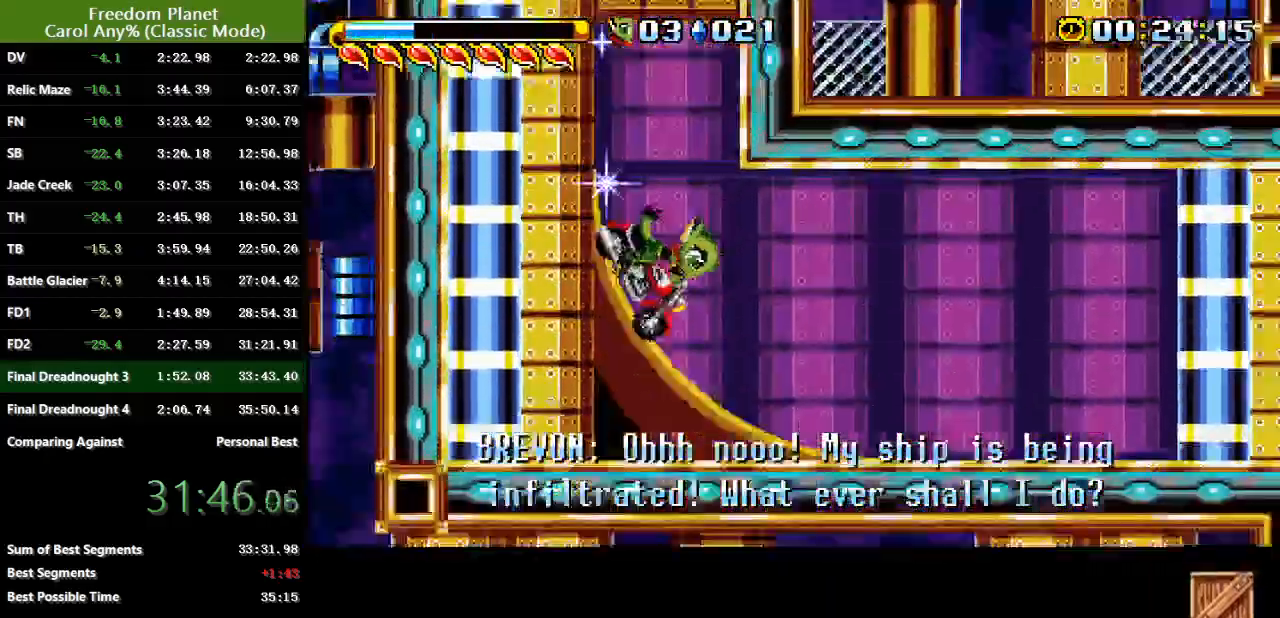
{"keys": ["right", "sp"], "events": [[200, "sp", "up"], [267, "sp", "down"]]}
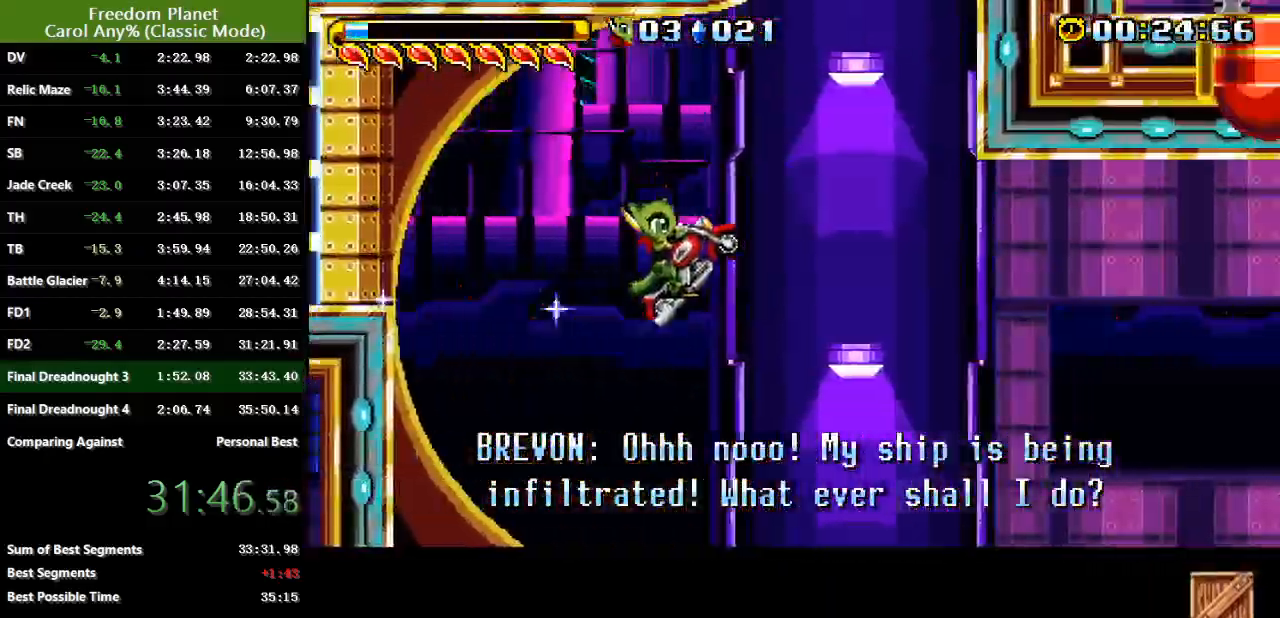
{"keys": ["right", "sp"], "events": [[67, "sp", "up"], [467, "sp", "down"]]}
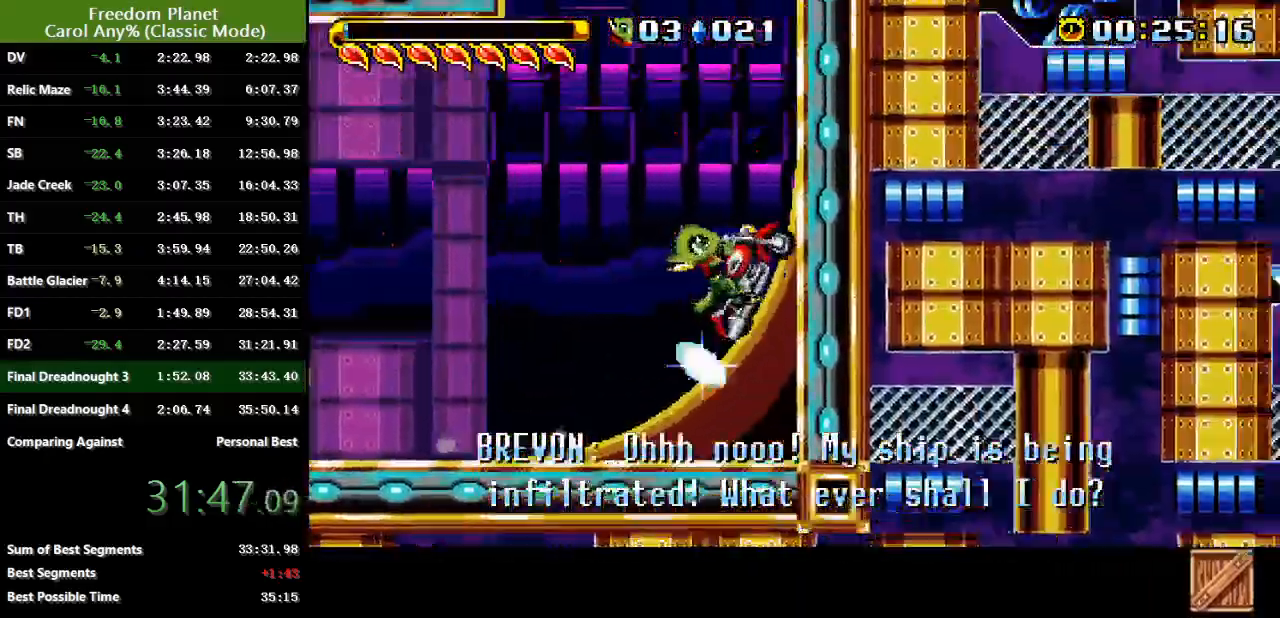
{"keys": ["jump", "left", "sp"], "events": [[83, "jump", "down"], [117, "left", "down"], [150, "right", "up"]]}
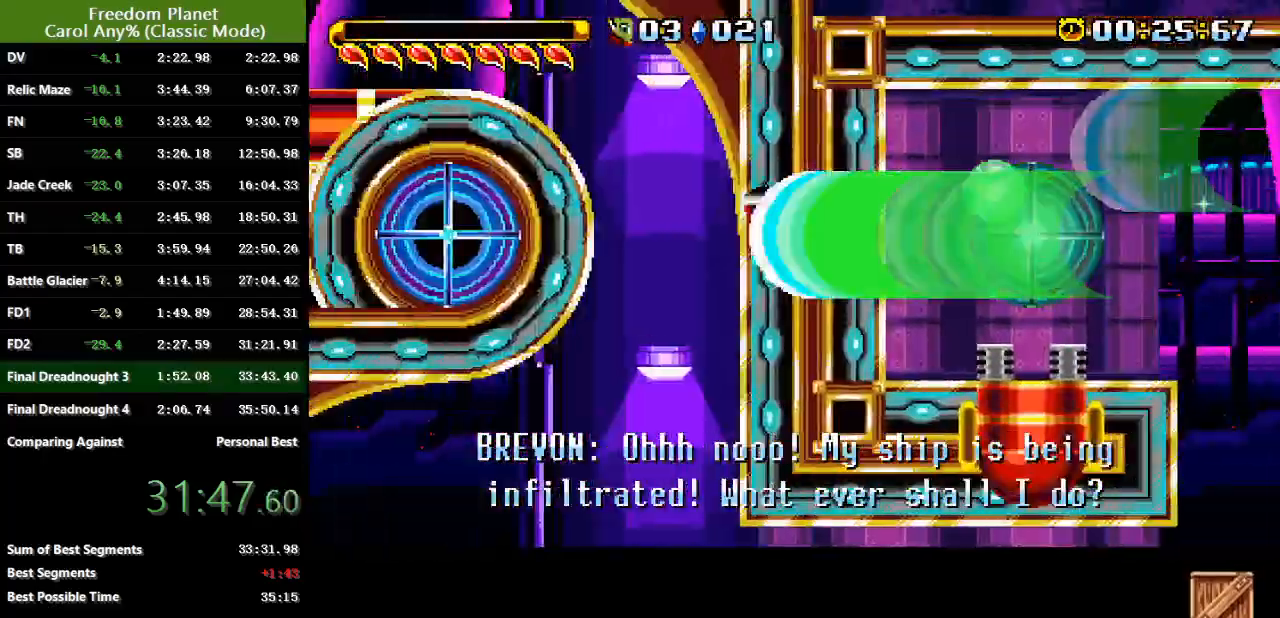
{"keys": ["right", "sp"], "events": [[50, "jump", "up"], [50, "right", "down"], [50, "sp", "up"], [84, "left", "up"], [217, "sp", "down"]]}
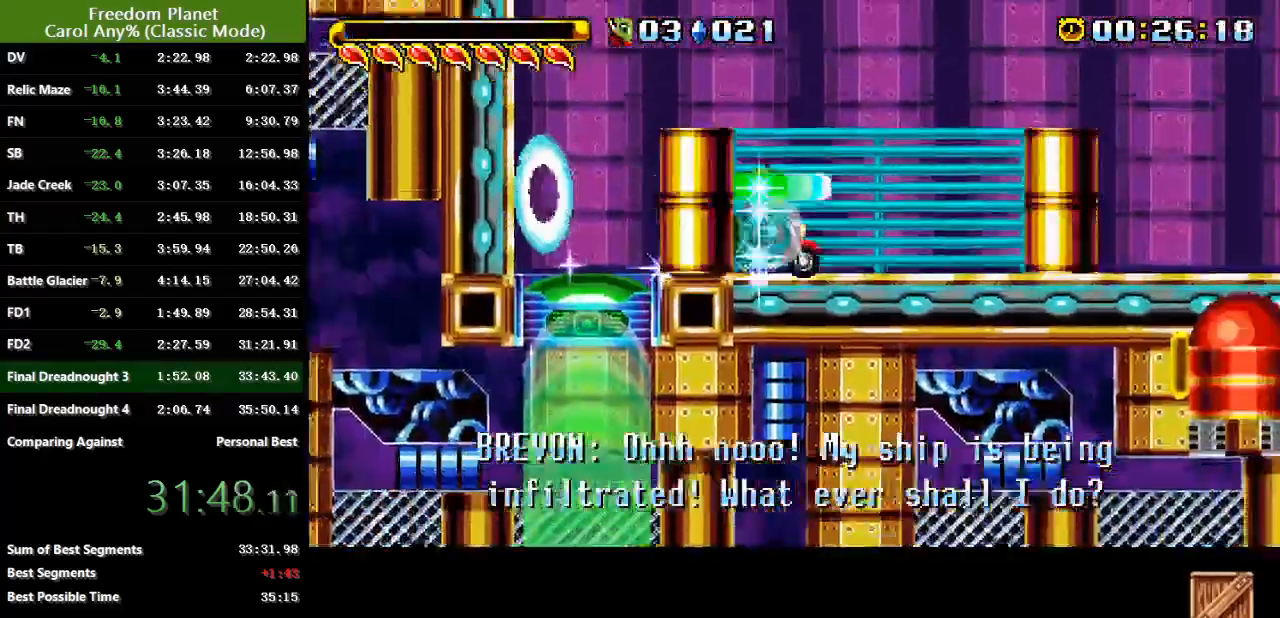
{"keys": ["right", "sp"], "events": [[267, "sp", "up"], [400, "sp", "down"]]}
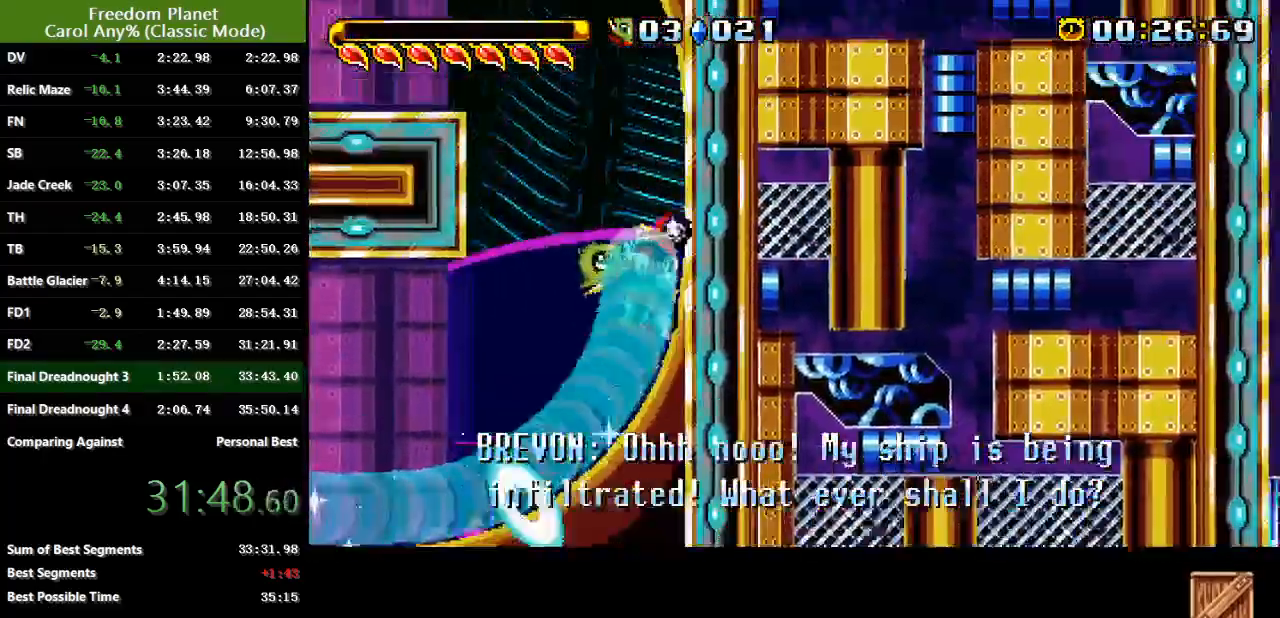
{"keys": ["jump", "left", "sp"], "events": [[200, "jump", "down"], [234, "left", "down"], [234, "right", "up"]]}
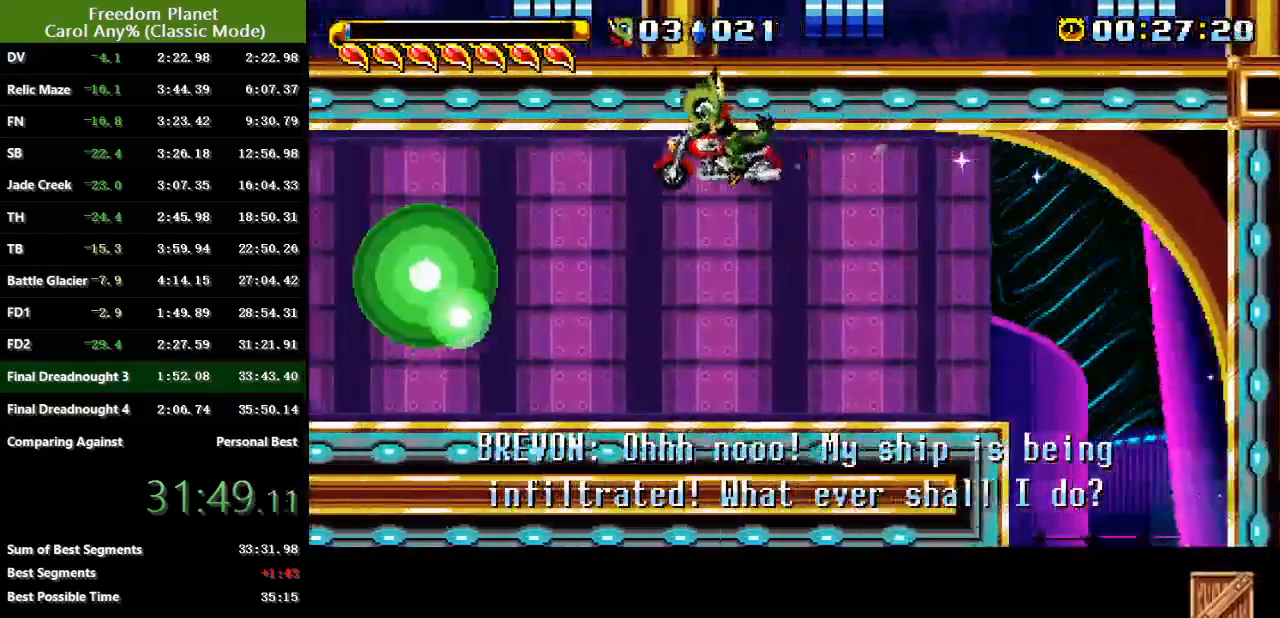
{"keys": [], "events": [[133, "jump", "up"], [167, "sp", "up"], [233, "left", "up"]]}
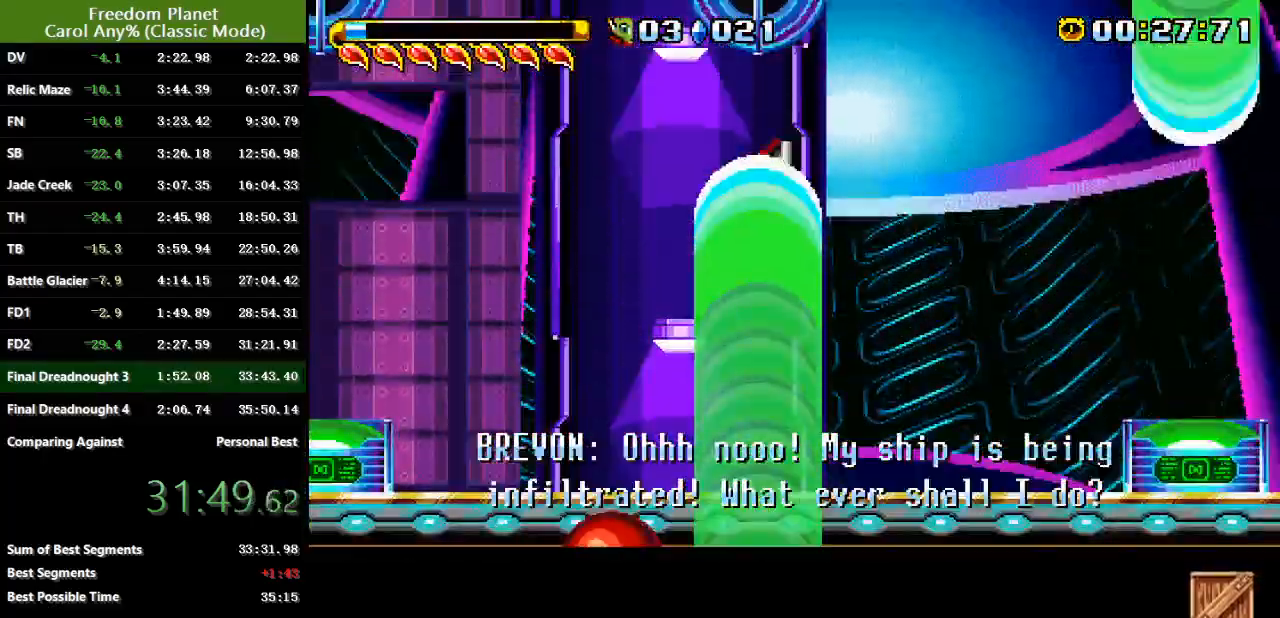
{"keys": ["jump", "right", "sp"], "events": [[351, "right", "down"], [417, "sp", "down"], [451, "jump", "down"]]}
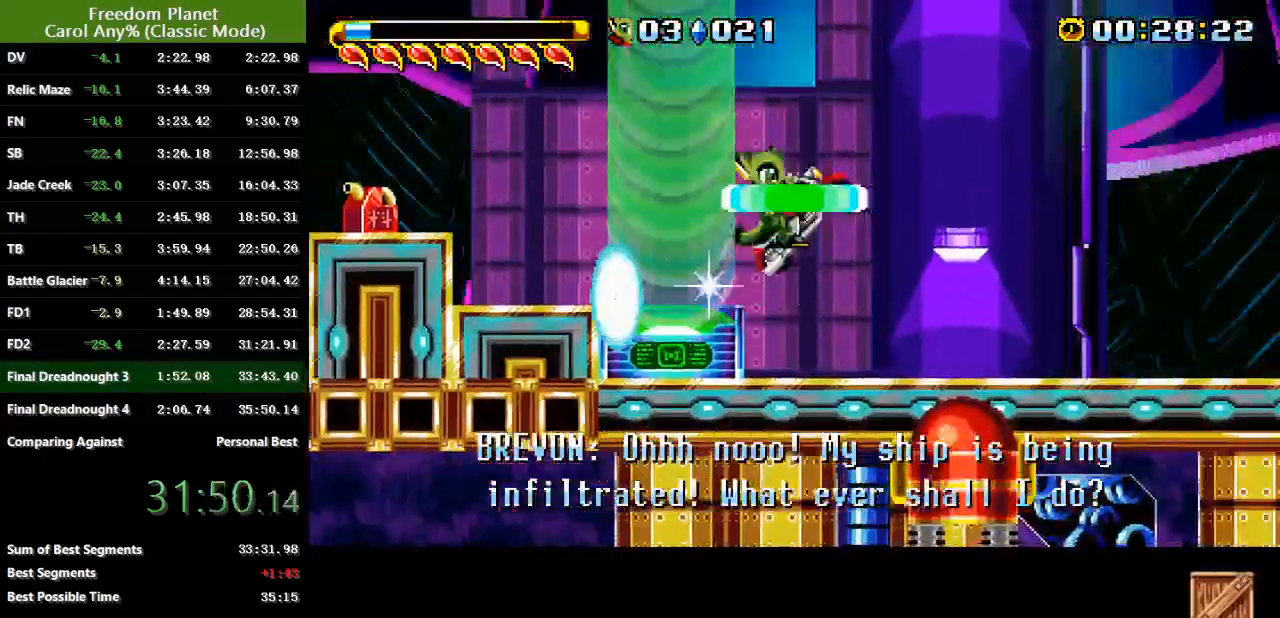
{"keys": ["jump", "right", "sp"], "events": []}
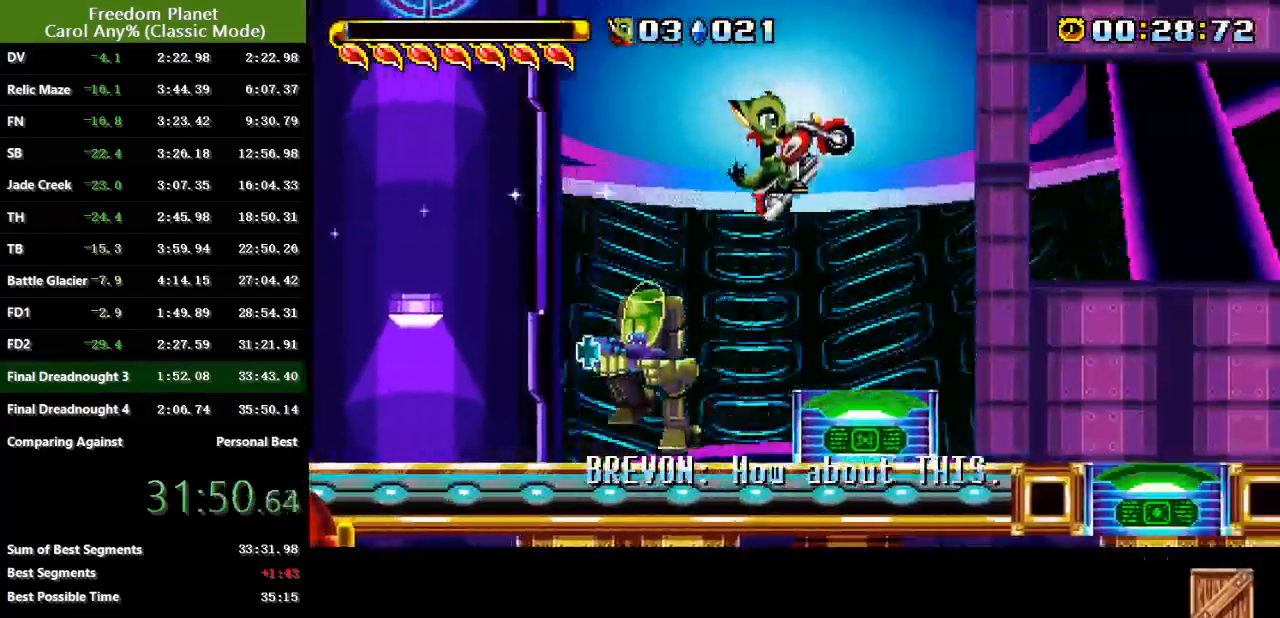
{"keys": ["right", "sp"], "events": [[17, "jump", "up"], [50, "sp", "up"], [117, "jump", "down"], [217, "atk", "down"], [251, "sp", "down"], [334, "jump", "up"], [401, "atk", "up"]]}
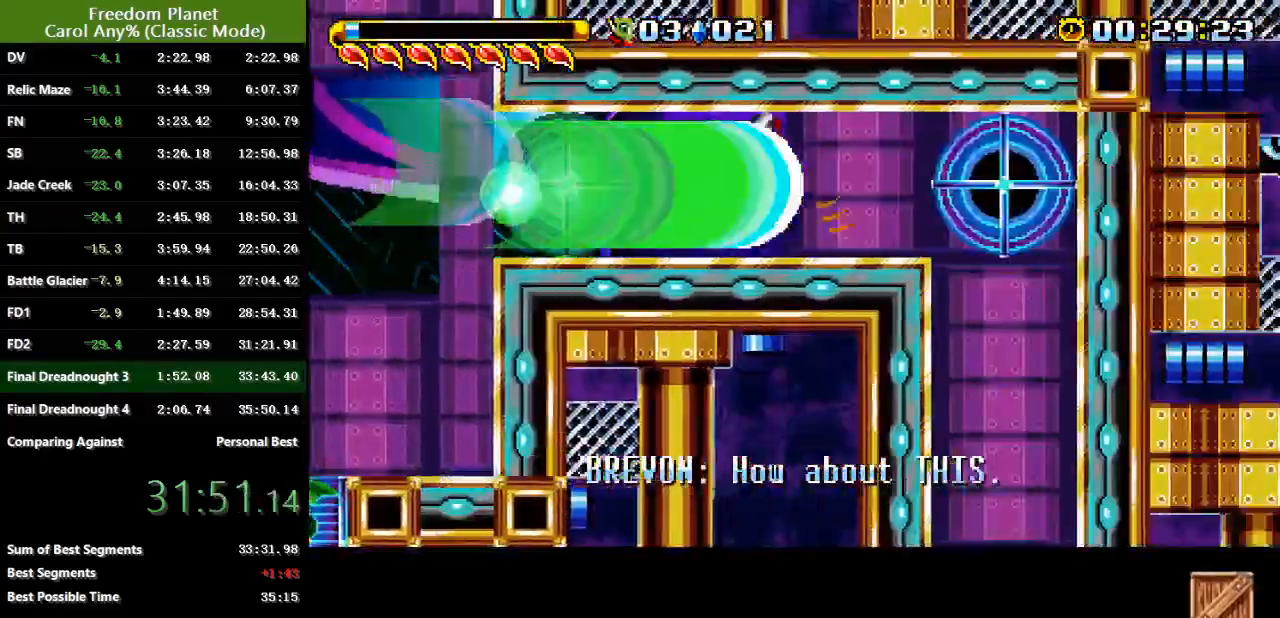
{"keys": ["right"], "events": [[333, "sp", "up"]]}
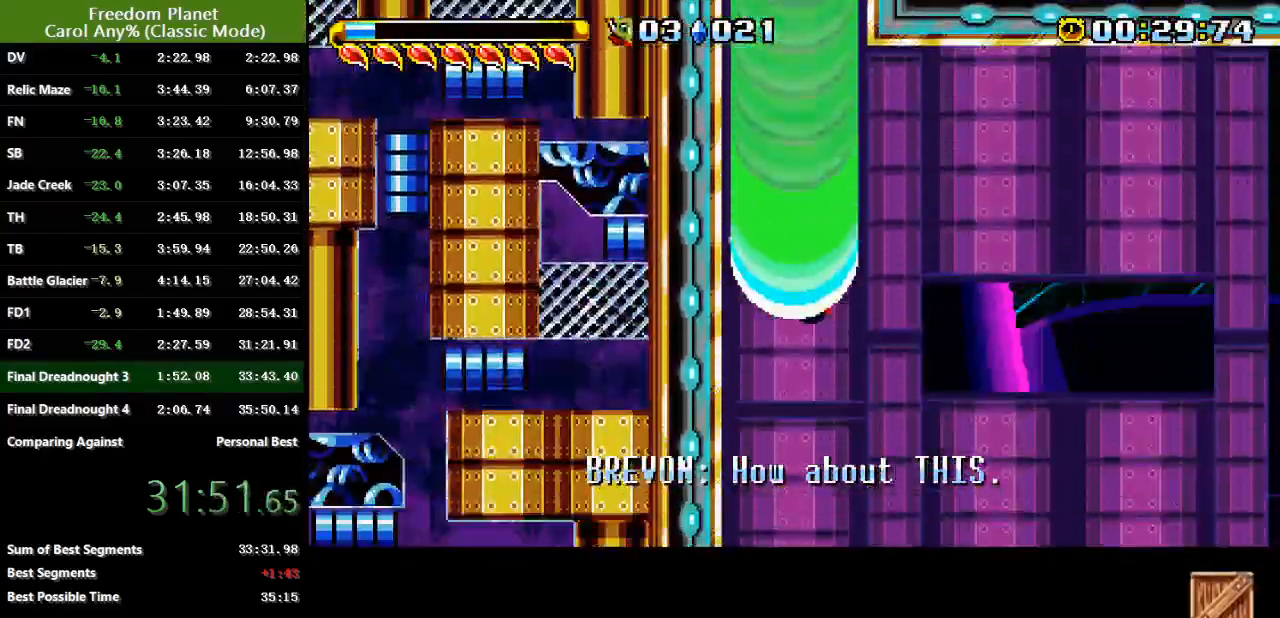
{"keys": ["jump", "right", "sp"], "events": [[34, "sp", "down"], [234, "jump", "down"]]}
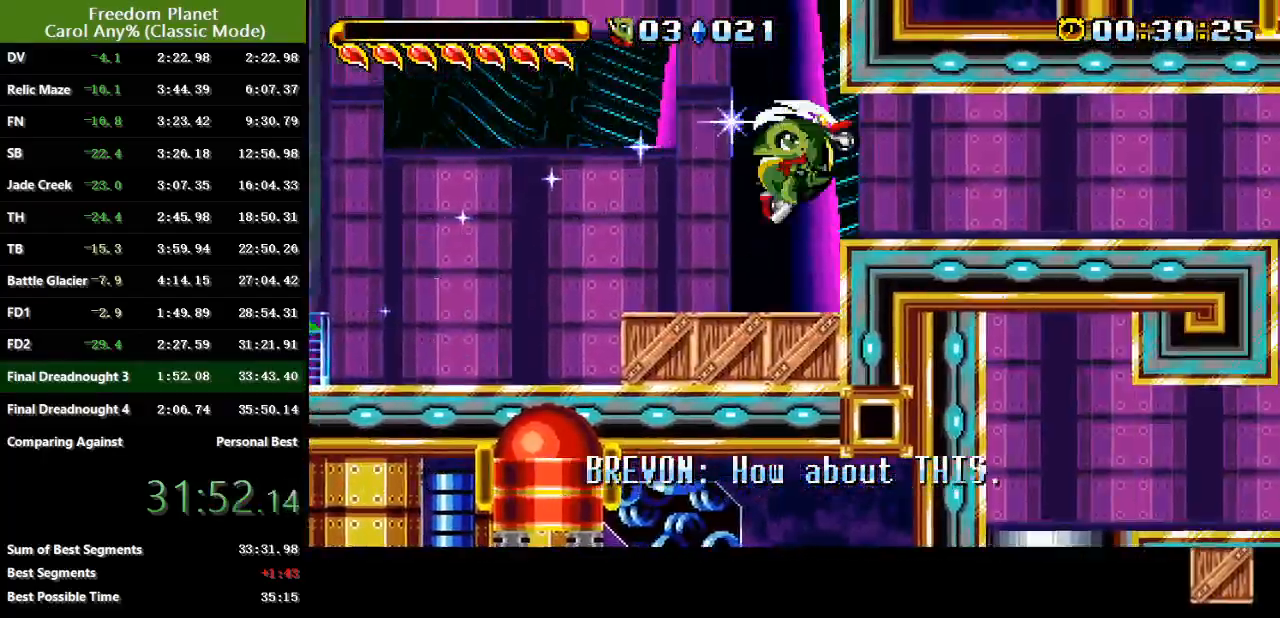
{"keys": [], "events": [[233, "jump", "up"], [267, "sp", "up"], [367, "right", "up"]]}
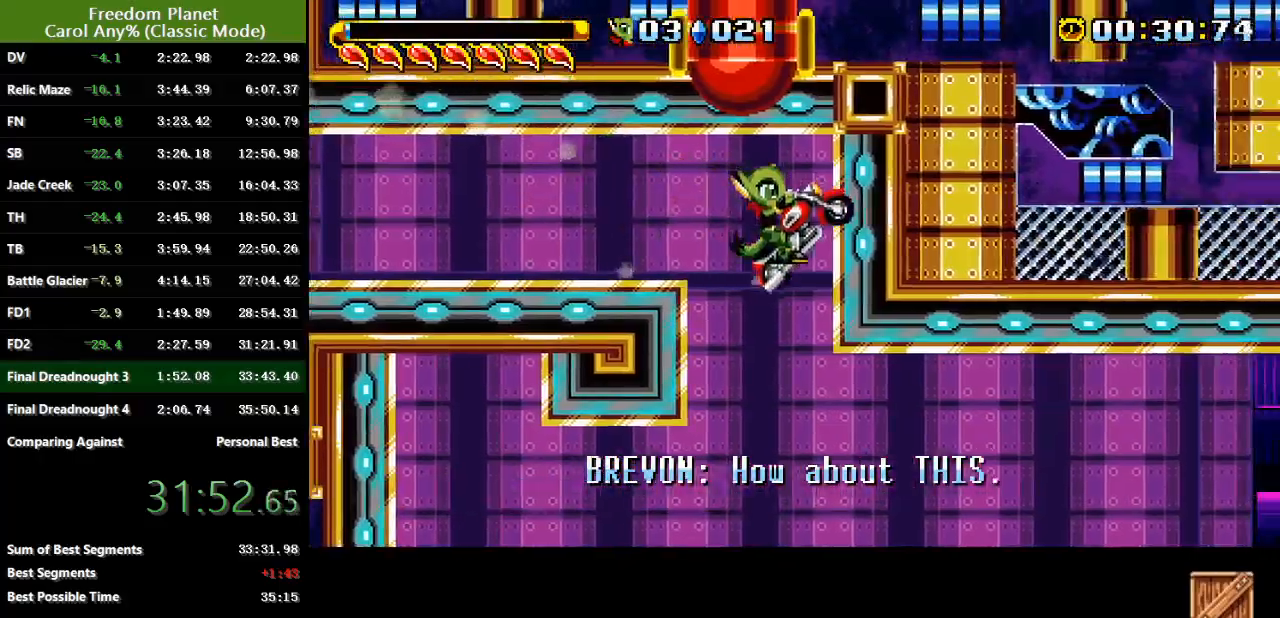
{"keys": ["right", "sp"], "events": [[284, "right", "down"], [351, "sp", "down"]]}
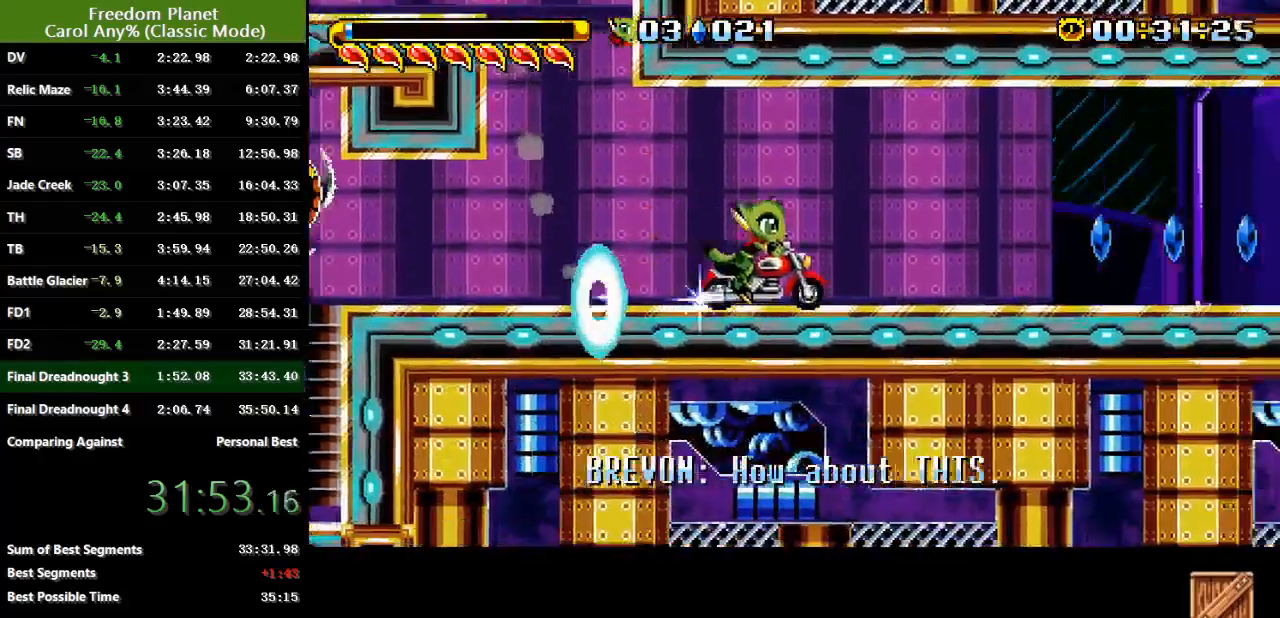
{"keys": ["right", "sp"], "events": [[83, "sp", "up"], [183, "sp", "down"]]}
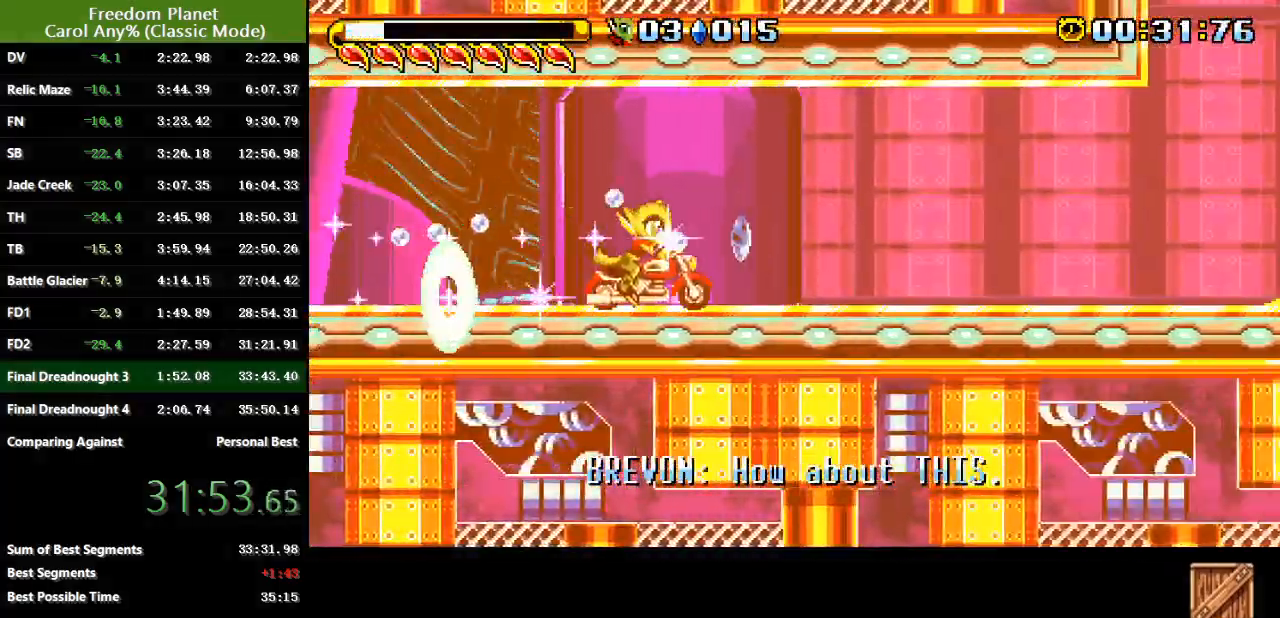
{"keys": ["right"], "events": [[200, "sp", "up"]]}
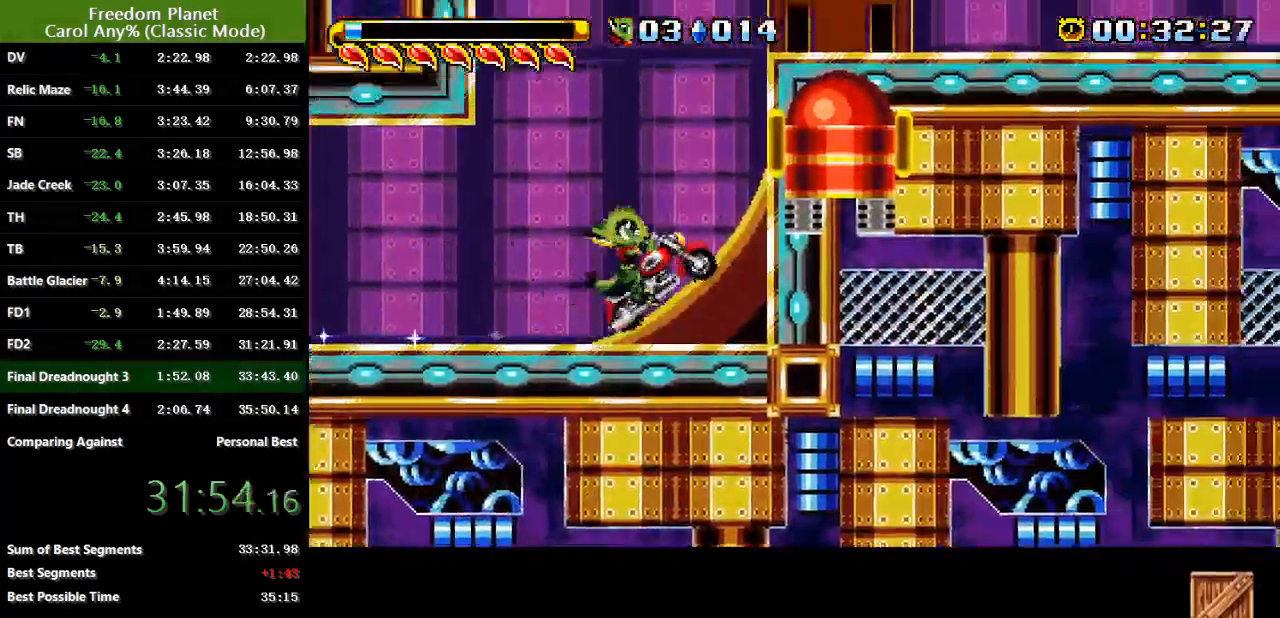
{"keys": ["right", "sp"], "events": [[67, "sp", "down"], [200, "jump", "down"], [500, "jump", "up"]]}